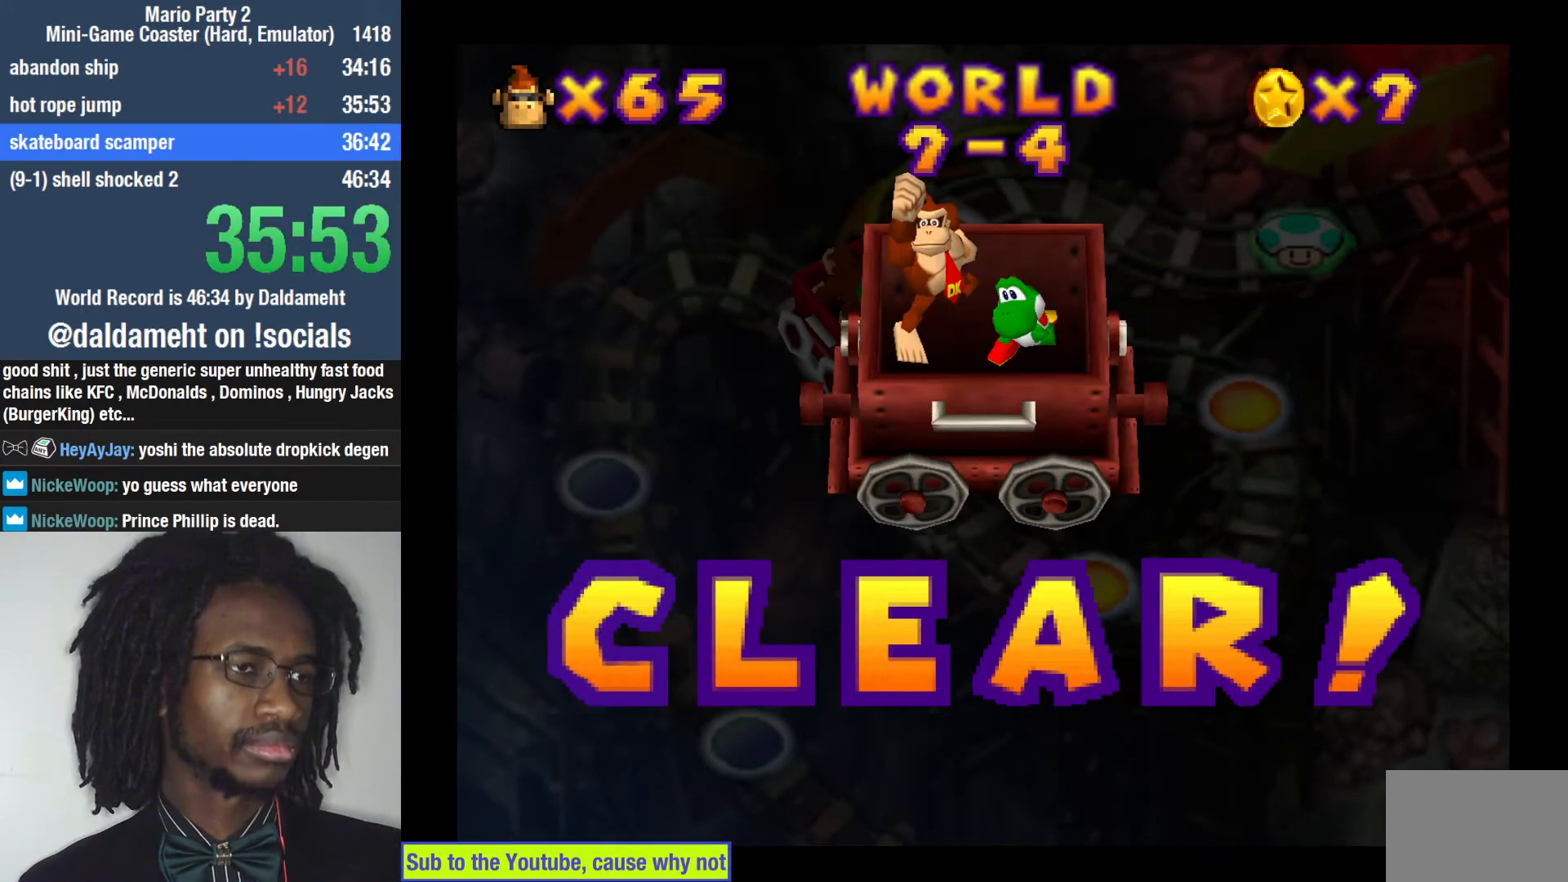
Gameplay with a controller (PlayStation layout); each line is a JSON object with the inputs held at the frame after it. "events" lists button and stick changes between this image and that frame as [ms after this image, input, new state], when the widget could be followed in between. Not read: L3.
{"buttons": ["SQUARE"], "left_stick": "center", "right_stick": "center", "events": [[500, "SQUARE", "down"]]}
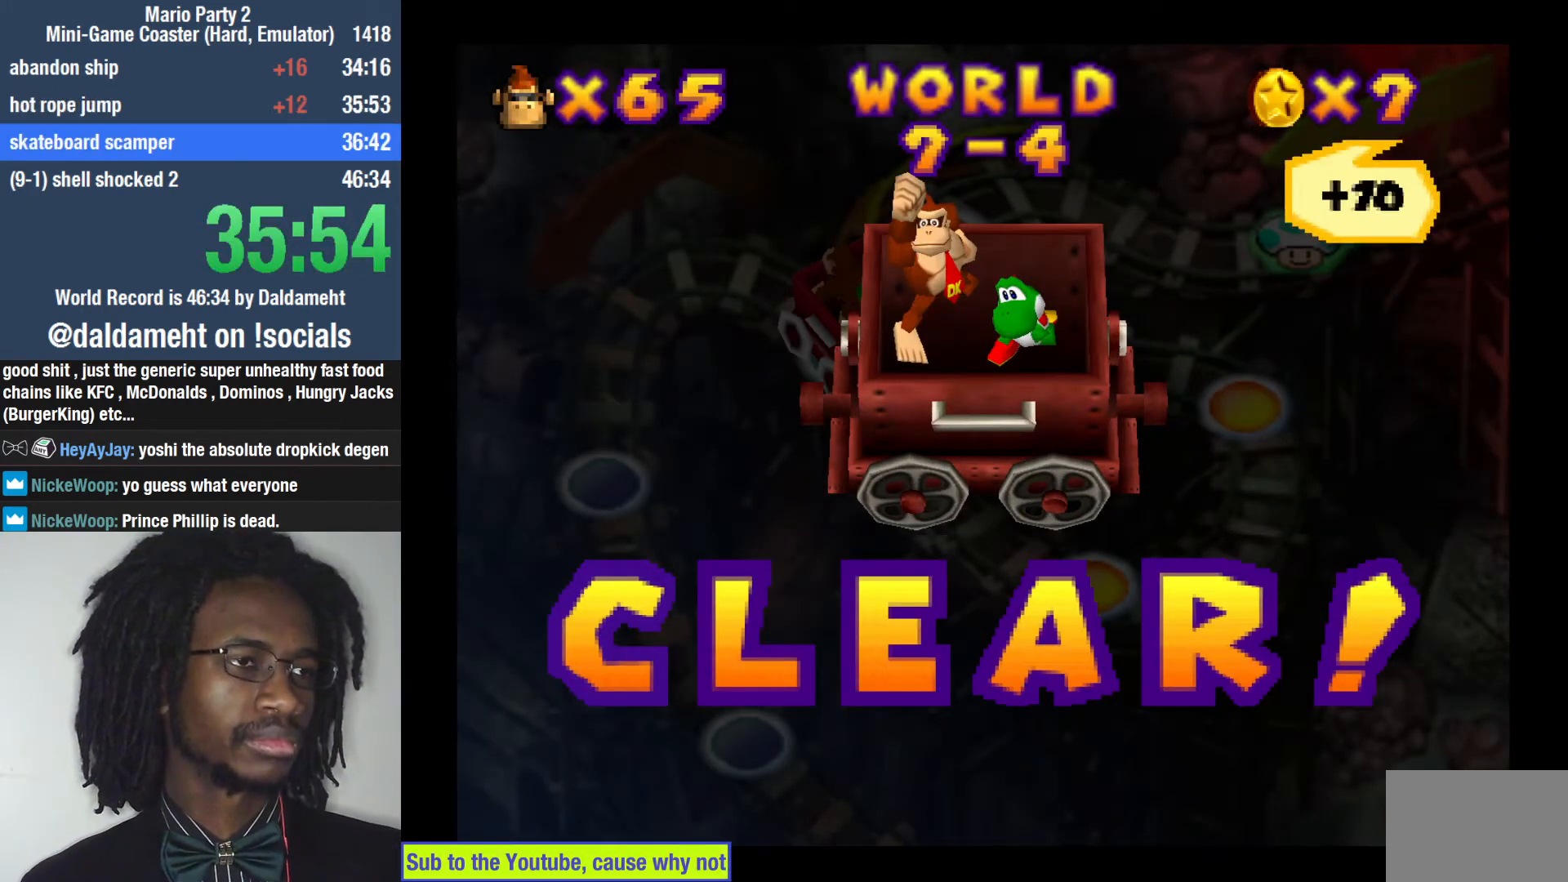
{"buttons": [], "left_stick": "left", "right_stick": "center", "events": [[67, "SQUARE", "up"], [200, "SQUARE", "down"], [267, "SQUARE", "up"], [300, "left_stick", "up-right"], [400, "left_stick", "down-right"], [500, "left_stick", "left"]]}
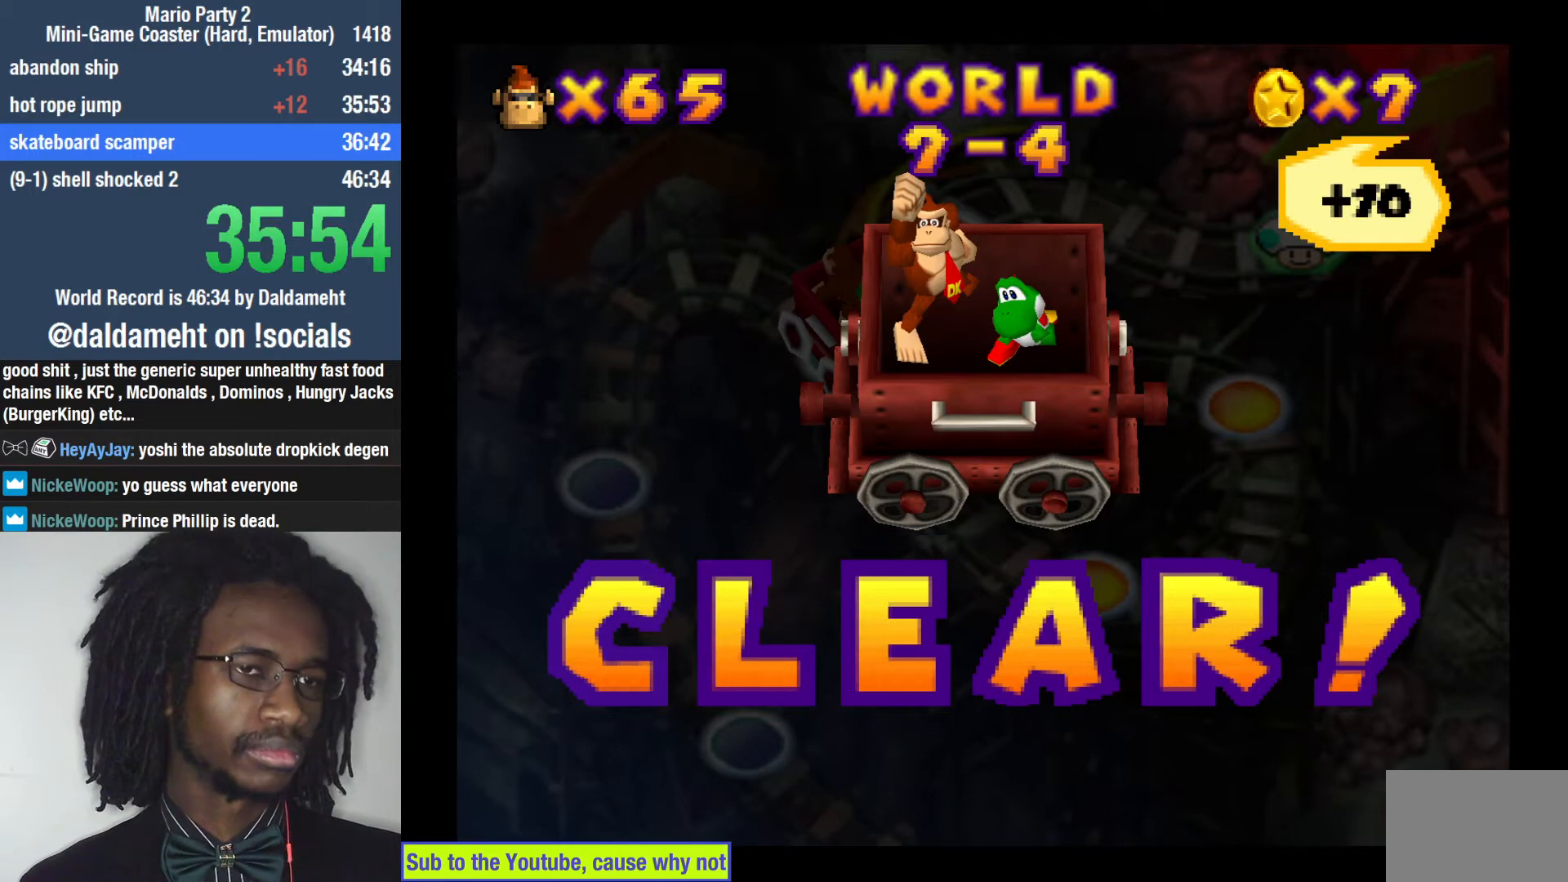
{"buttons": [], "left_stick": "center", "right_stick": "center", "events": [[67, "left_stick", "up"], [133, "left_stick", "center"]]}
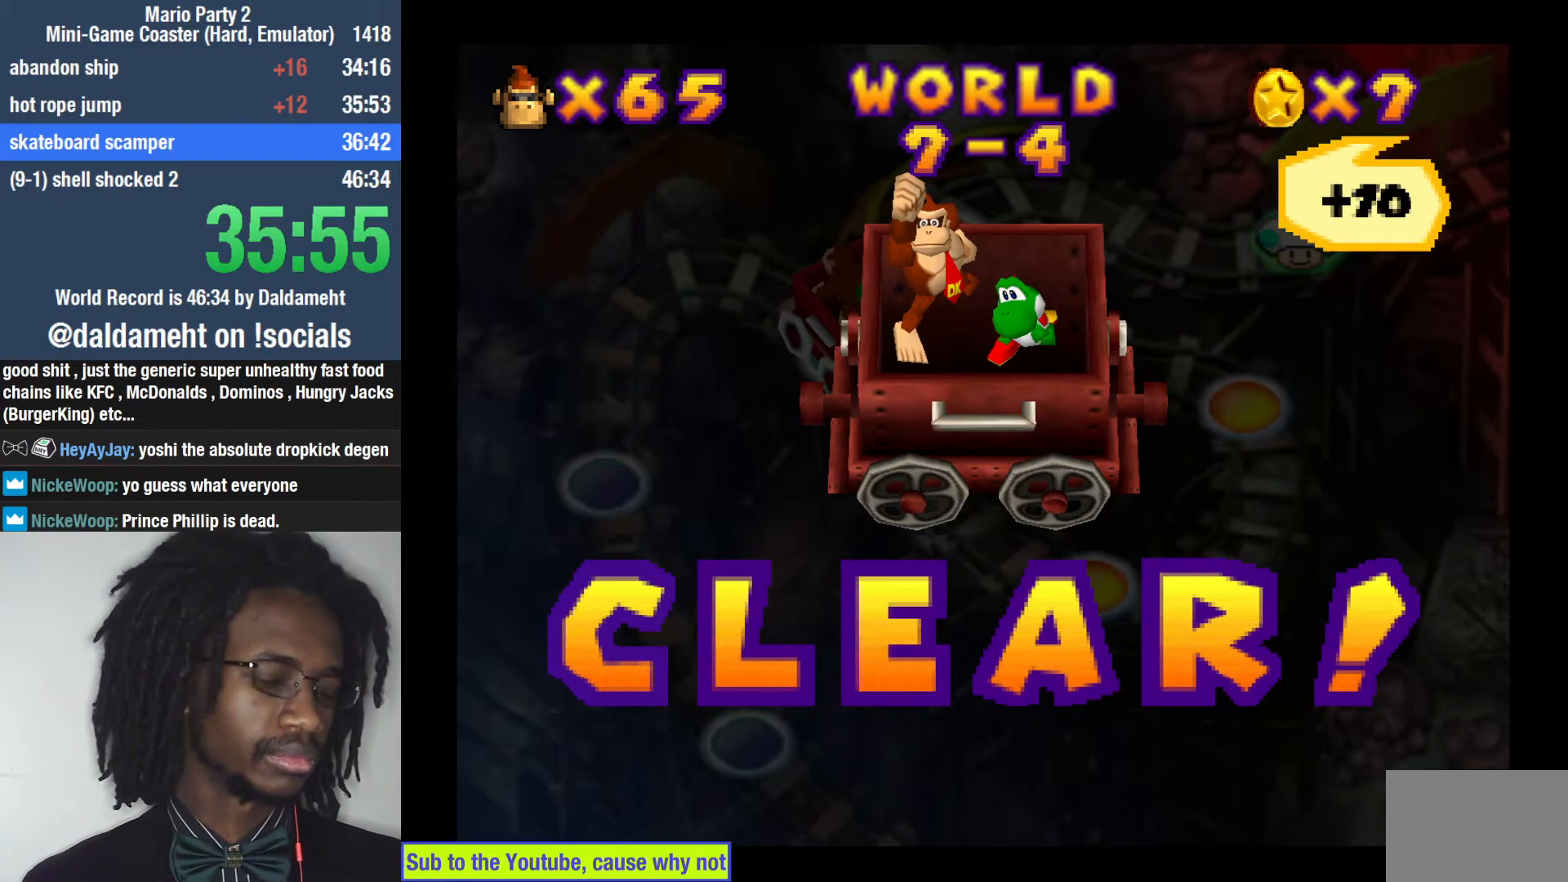
{"buttons": [], "left_stick": "center", "right_stick": "center", "events": []}
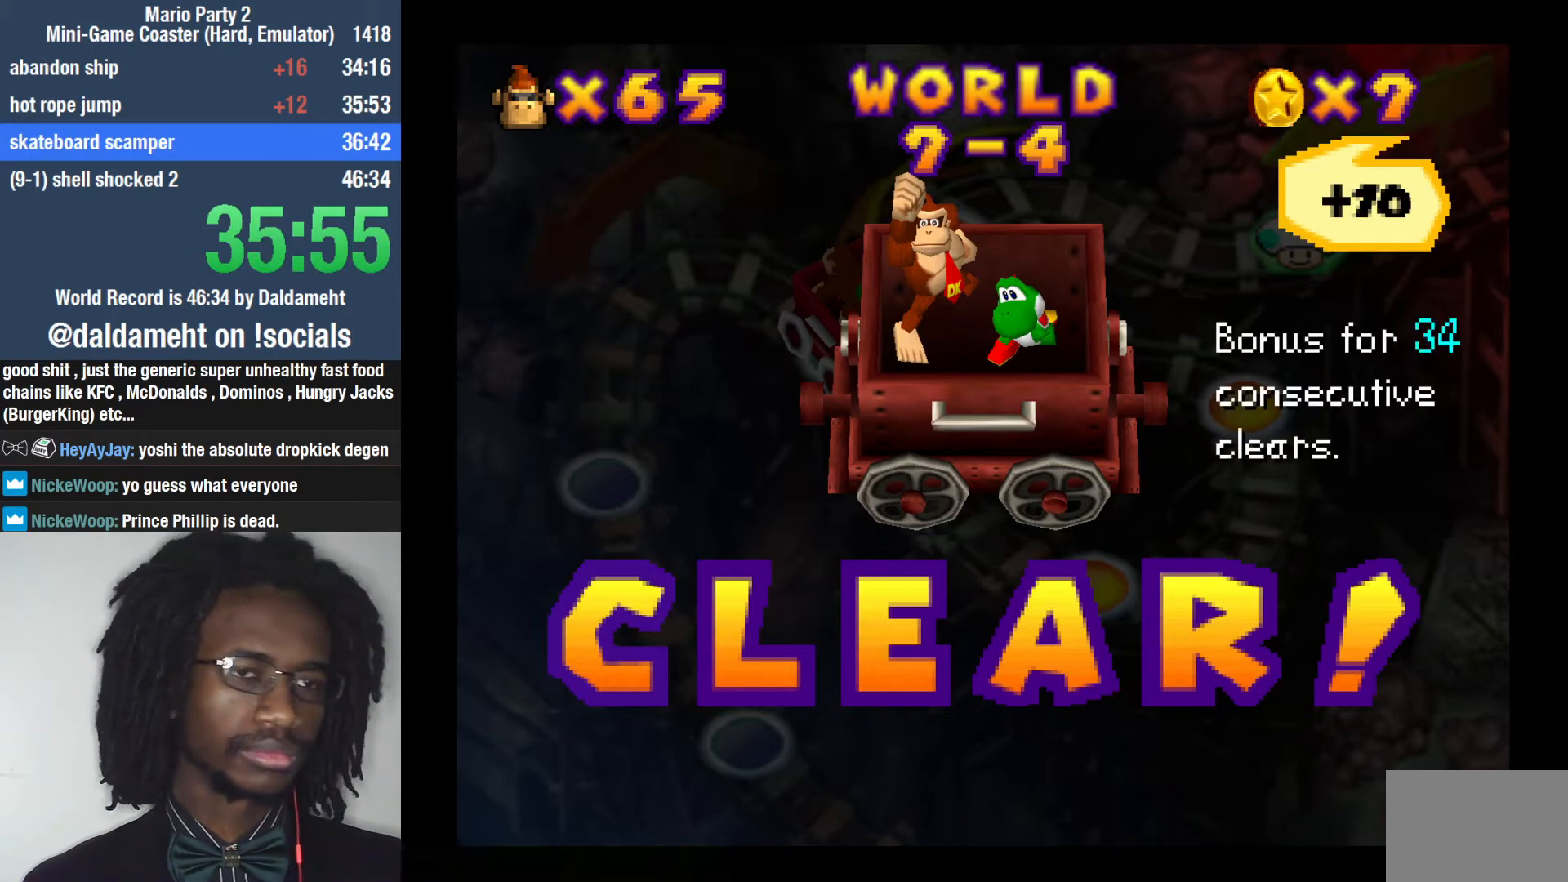
{"buttons": ["SQUARE"], "left_stick": "center", "right_stick": "center", "events": [[167, "SQUARE", "down"], [200, "SQUARE", "up"], [300, "SQUARE", "down"], [400, "SQUARE", "up"], [467, "SQUARE", "down"]]}
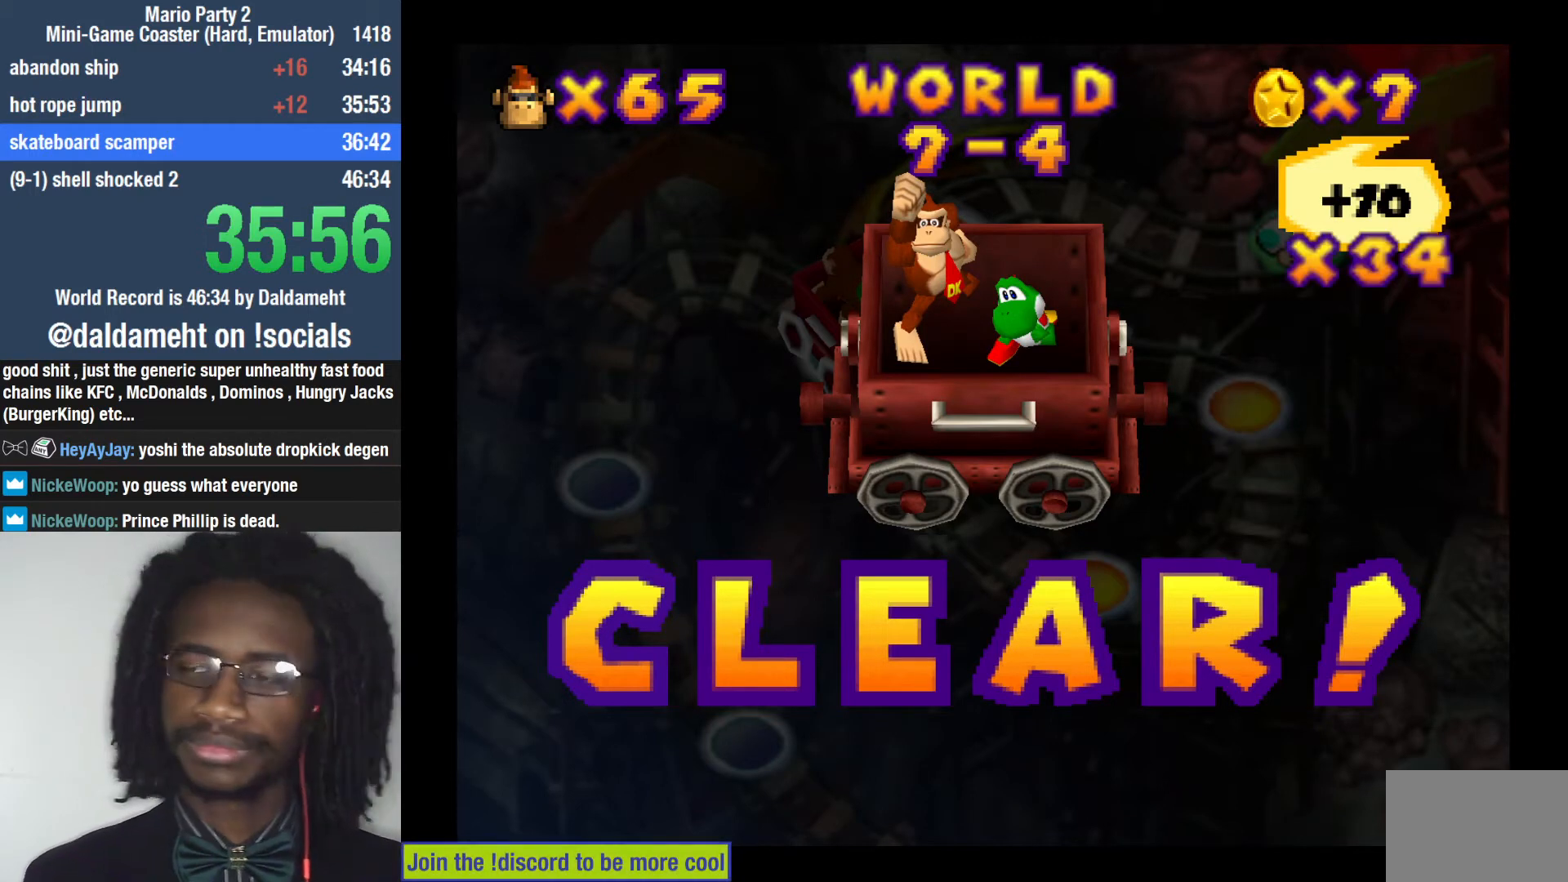
{"buttons": [], "left_stick": "center", "right_stick": "center", "events": [[33, "SQUARE", "up"]]}
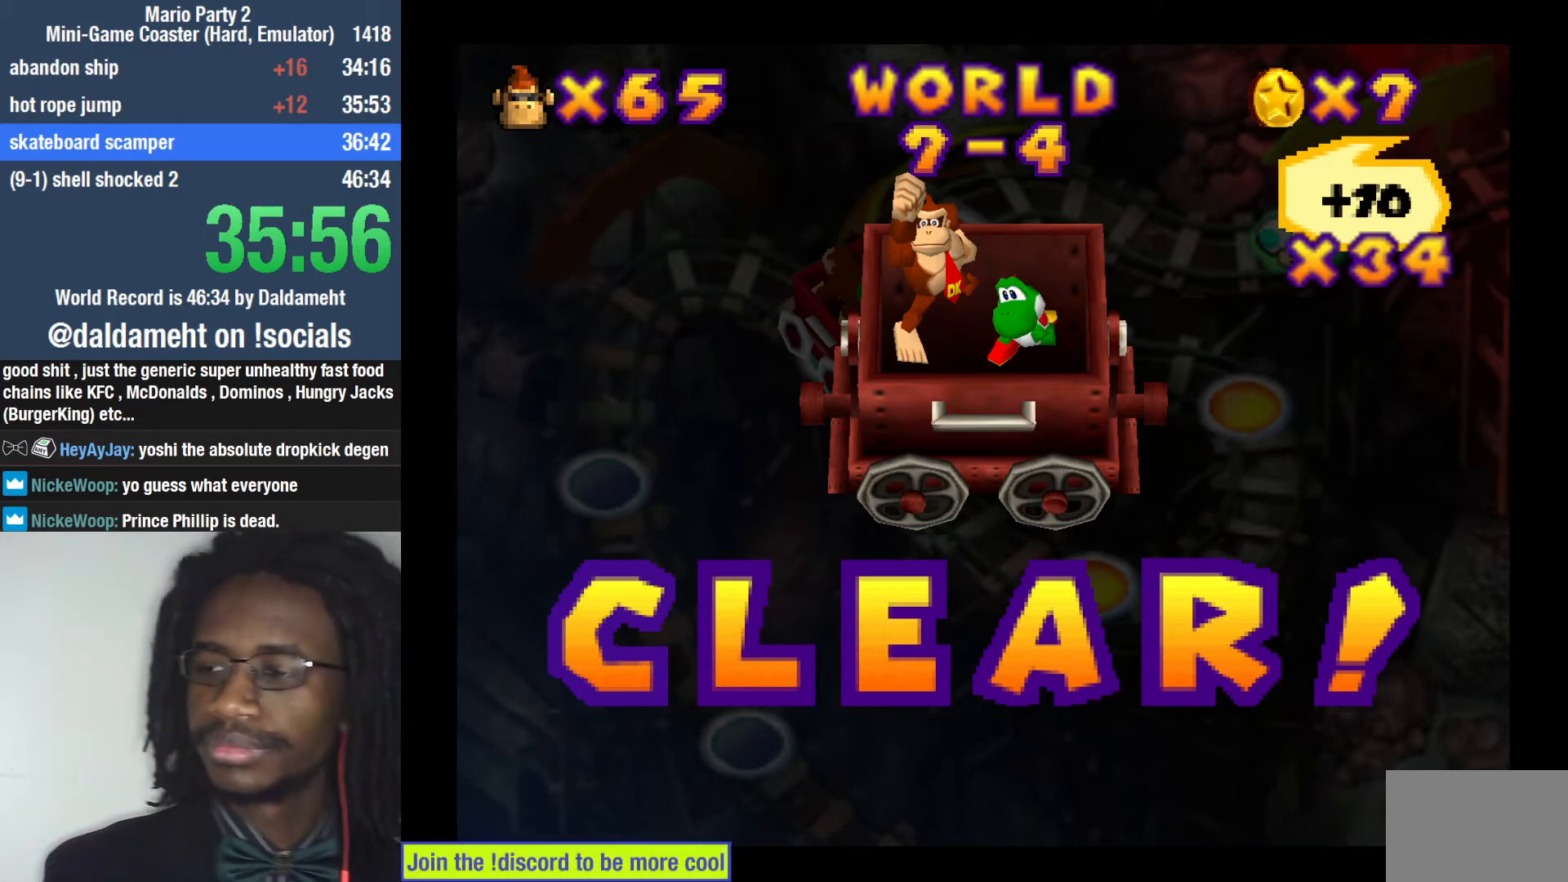
{"buttons": [], "left_stick": "center", "right_stick": "center", "events": []}
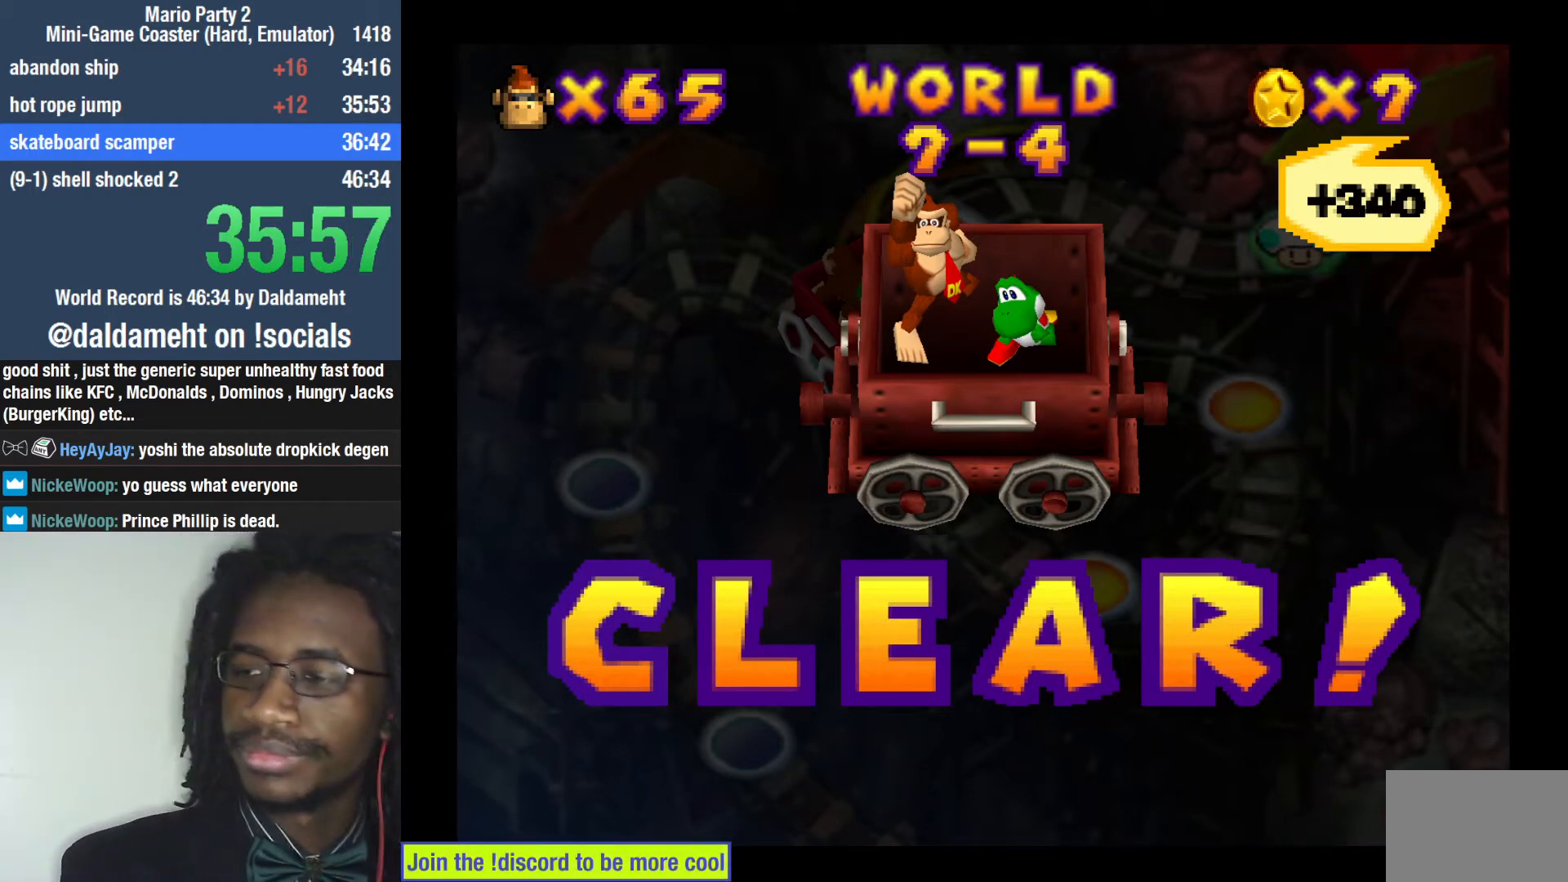
{"buttons": [], "left_stick": "center", "right_stick": "center", "events": []}
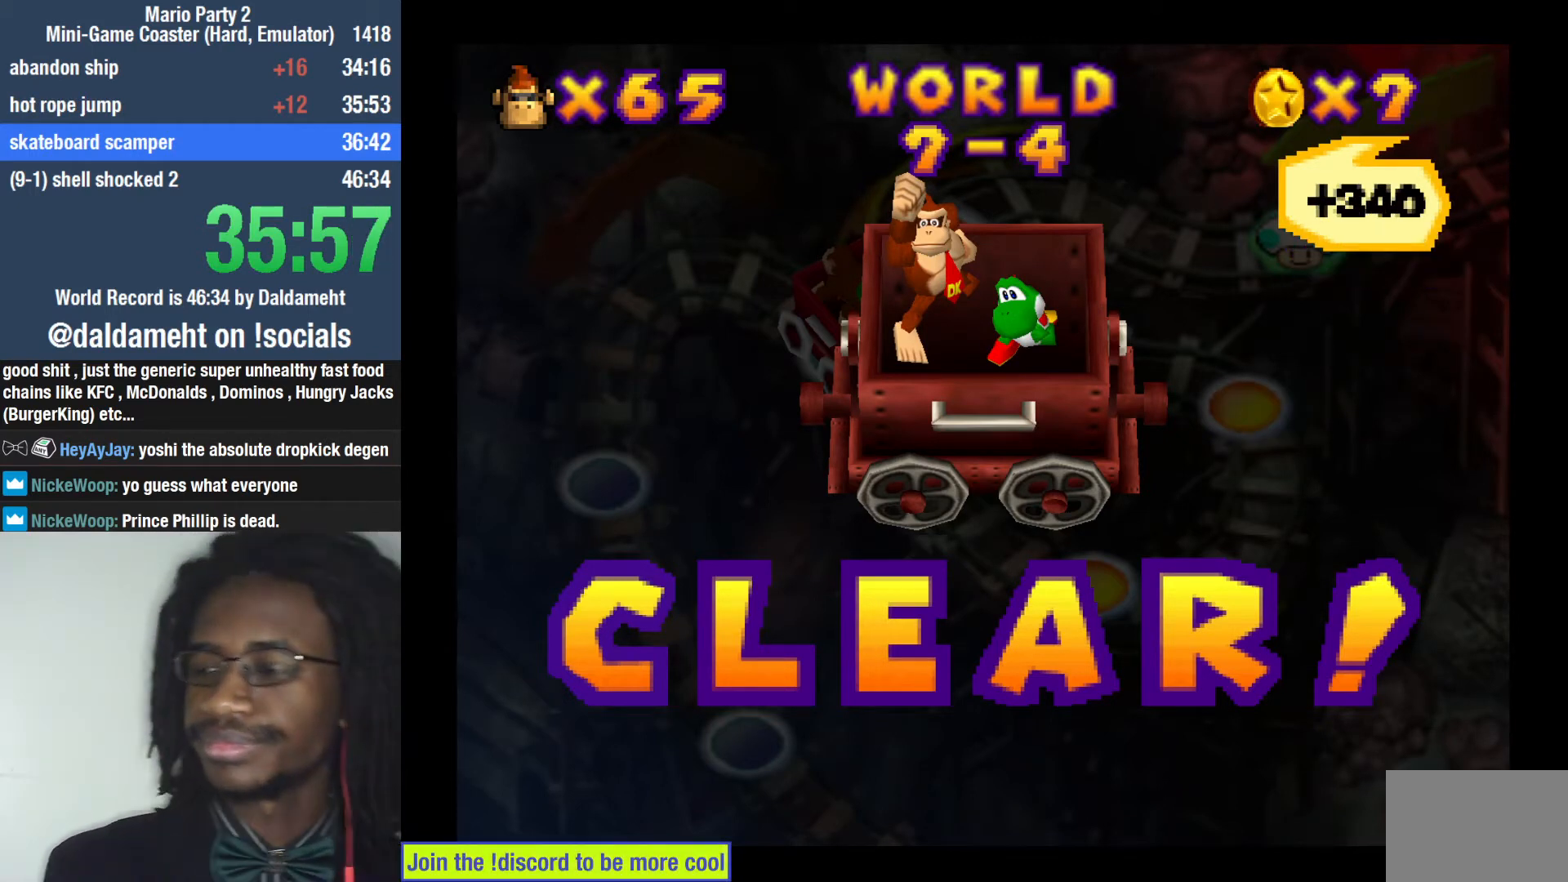
{"buttons": [], "left_stick": "center", "right_stick": "center", "events": []}
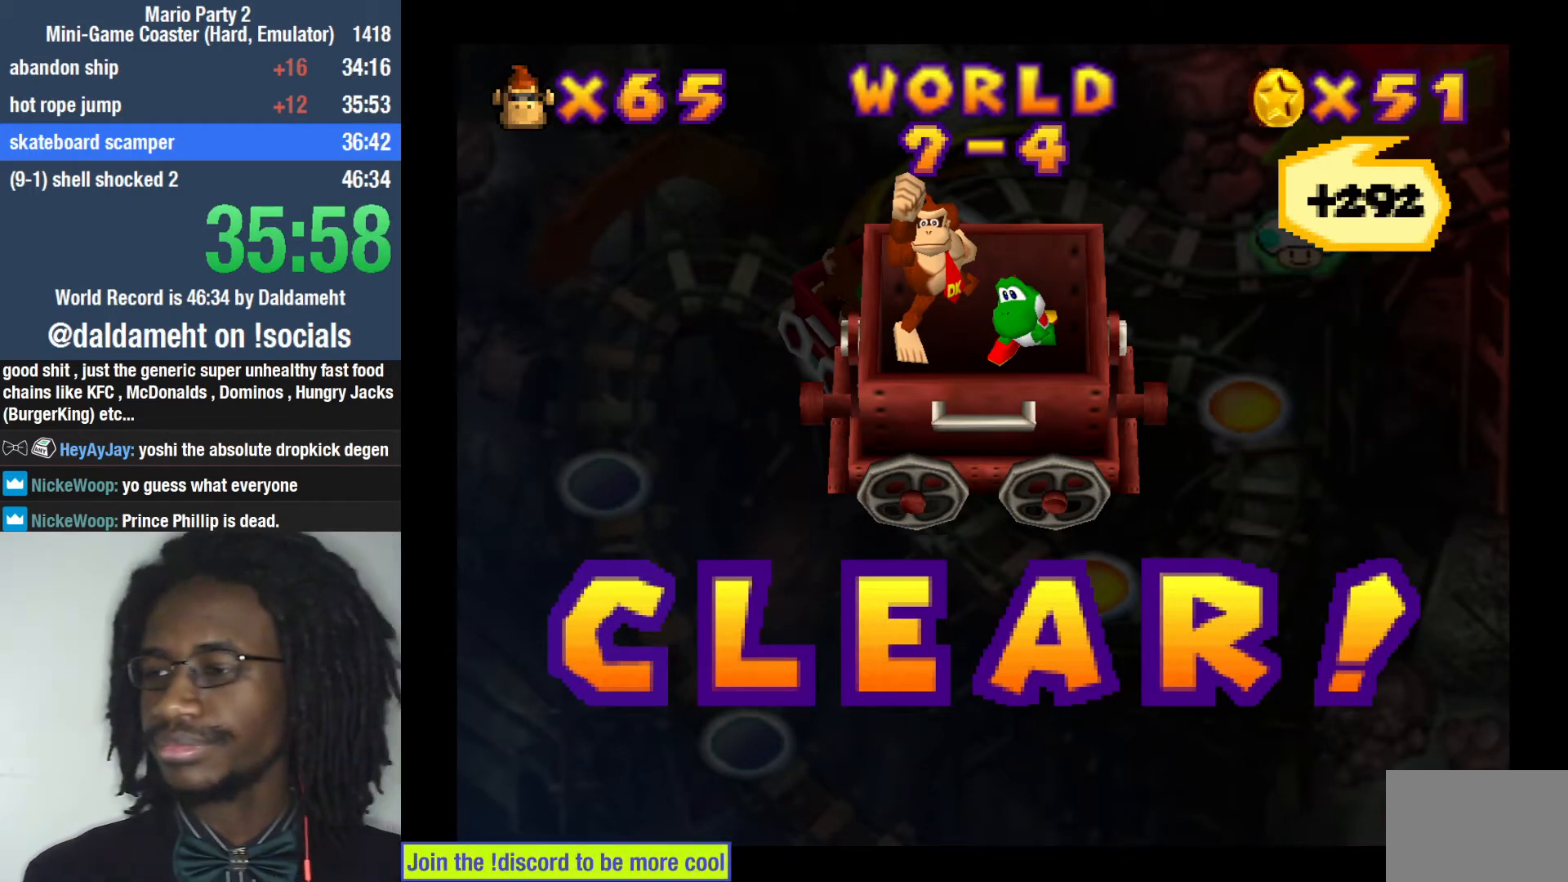
{"buttons": [], "left_stick": "center", "right_stick": "center", "events": [[333, "SQUARE", "down"], [400, "SQUARE", "up"]]}
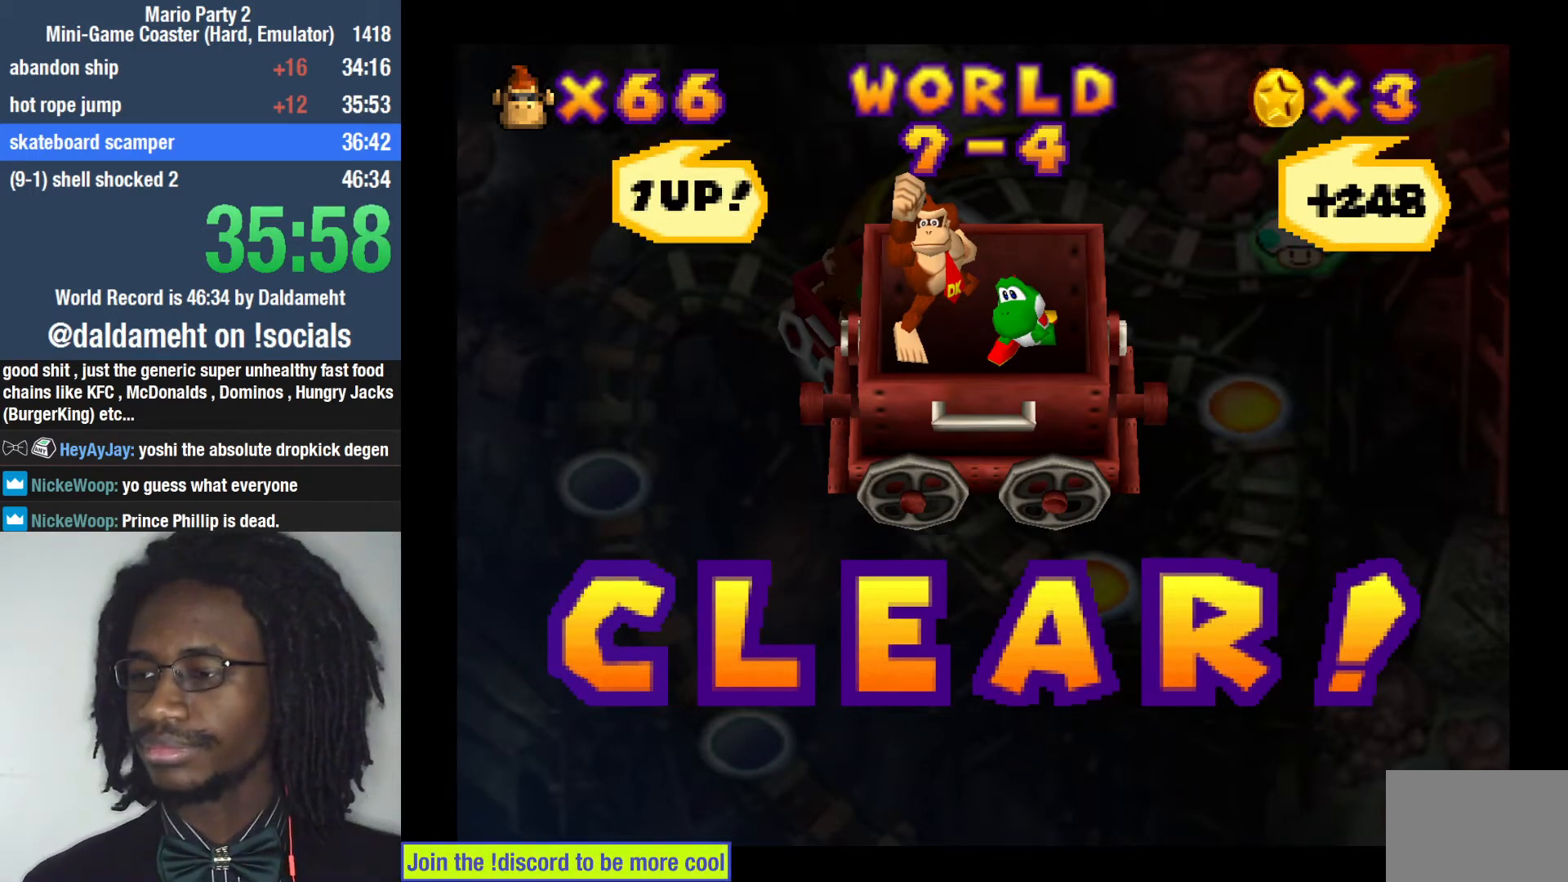
{"buttons": [], "left_stick": "center", "right_stick": "center", "events": [[33, "SQUARE", "down"], [100, "SQUARE", "up"], [233, "SQUARE", "down"], [333, "SQUARE", "up"], [433, "SQUARE", "down"], [500, "SQUARE", "up"]]}
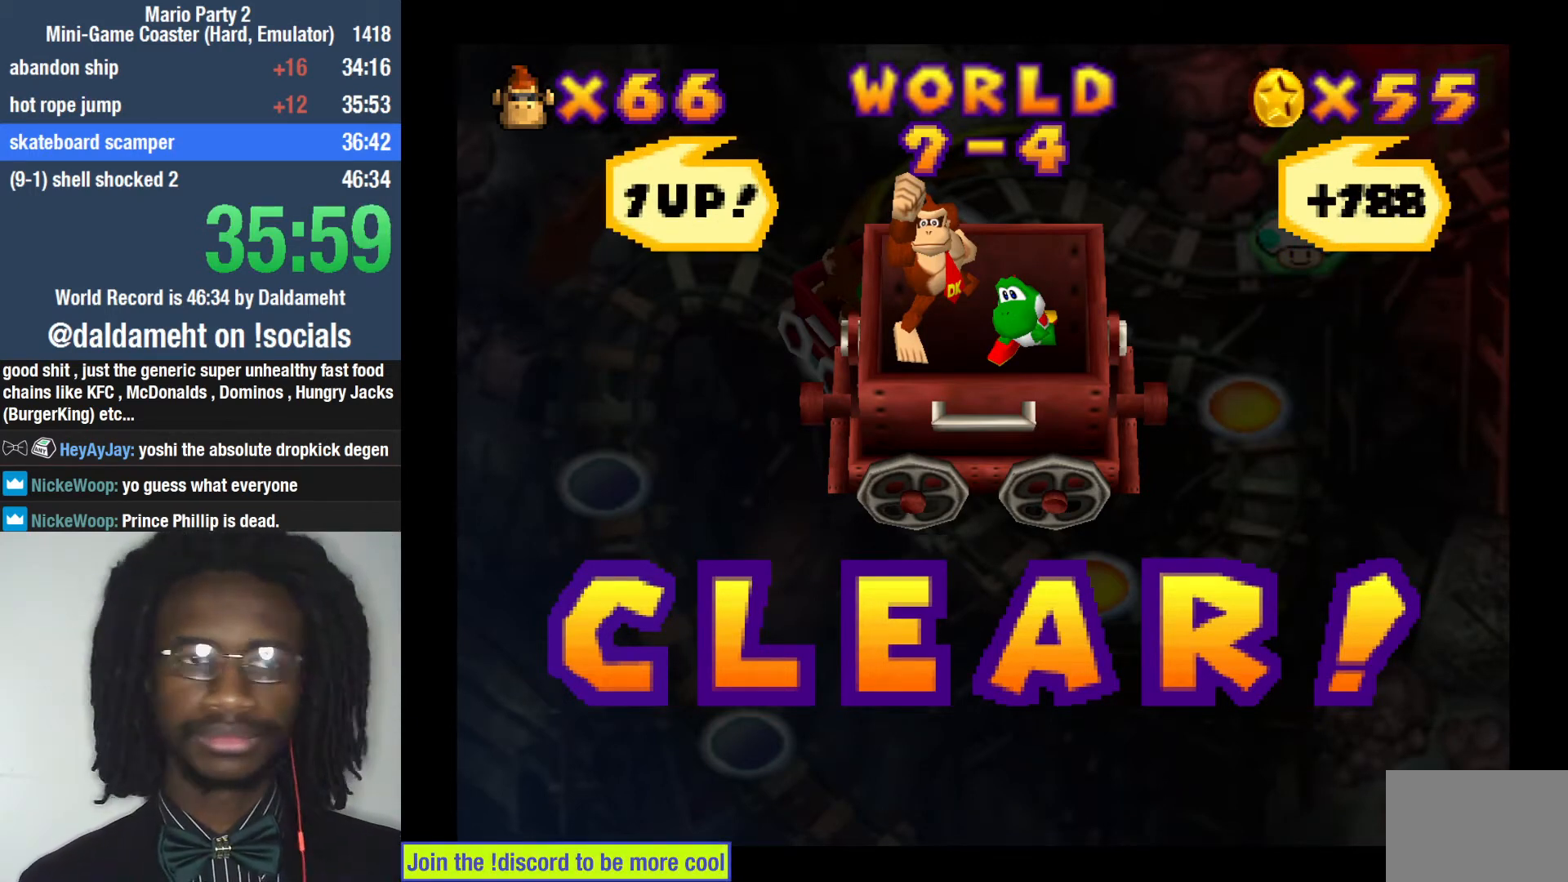
{"buttons": [], "left_stick": "down-left", "right_stick": "center", "events": [[33, "left_stick", "up-right"], [167, "SQUARE", "down"], [167, "left_stick", "down"], [233, "SQUARE", "up"], [300, "left_stick", "up"], [367, "SQUARE", "down"], [400, "left_stick", "down-right"], [433, "SQUARE", "up"], [500, "left_stick", "down-left"]]}
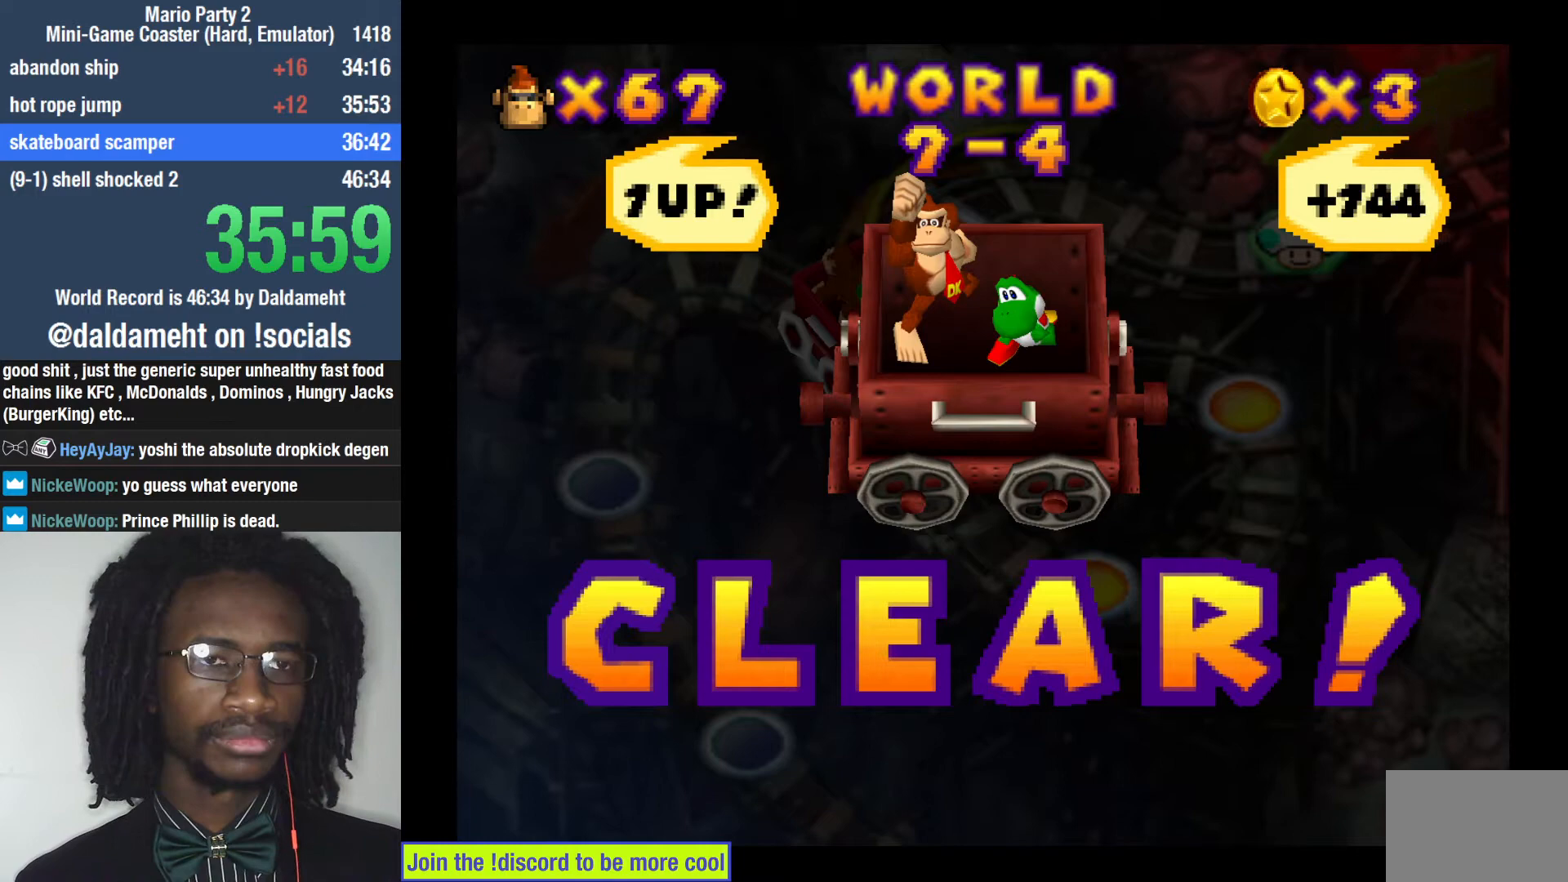
{"buttons": [], "left_stick": "down-left", "right_stick": "center", "events": [[67, "left_stick", "up"], [100, "SQUARE", "down"], [133, "left_stick", "right"], [167, "SQUARE", "up"], [200, "left_stick", "down"], [300, "left_stick", "up-left"], [333, "SQUARE", "down"], [367, "SQUARE", "up"], [400, "left_stick", "right"], [500, "left_stick", "down-left"]]}
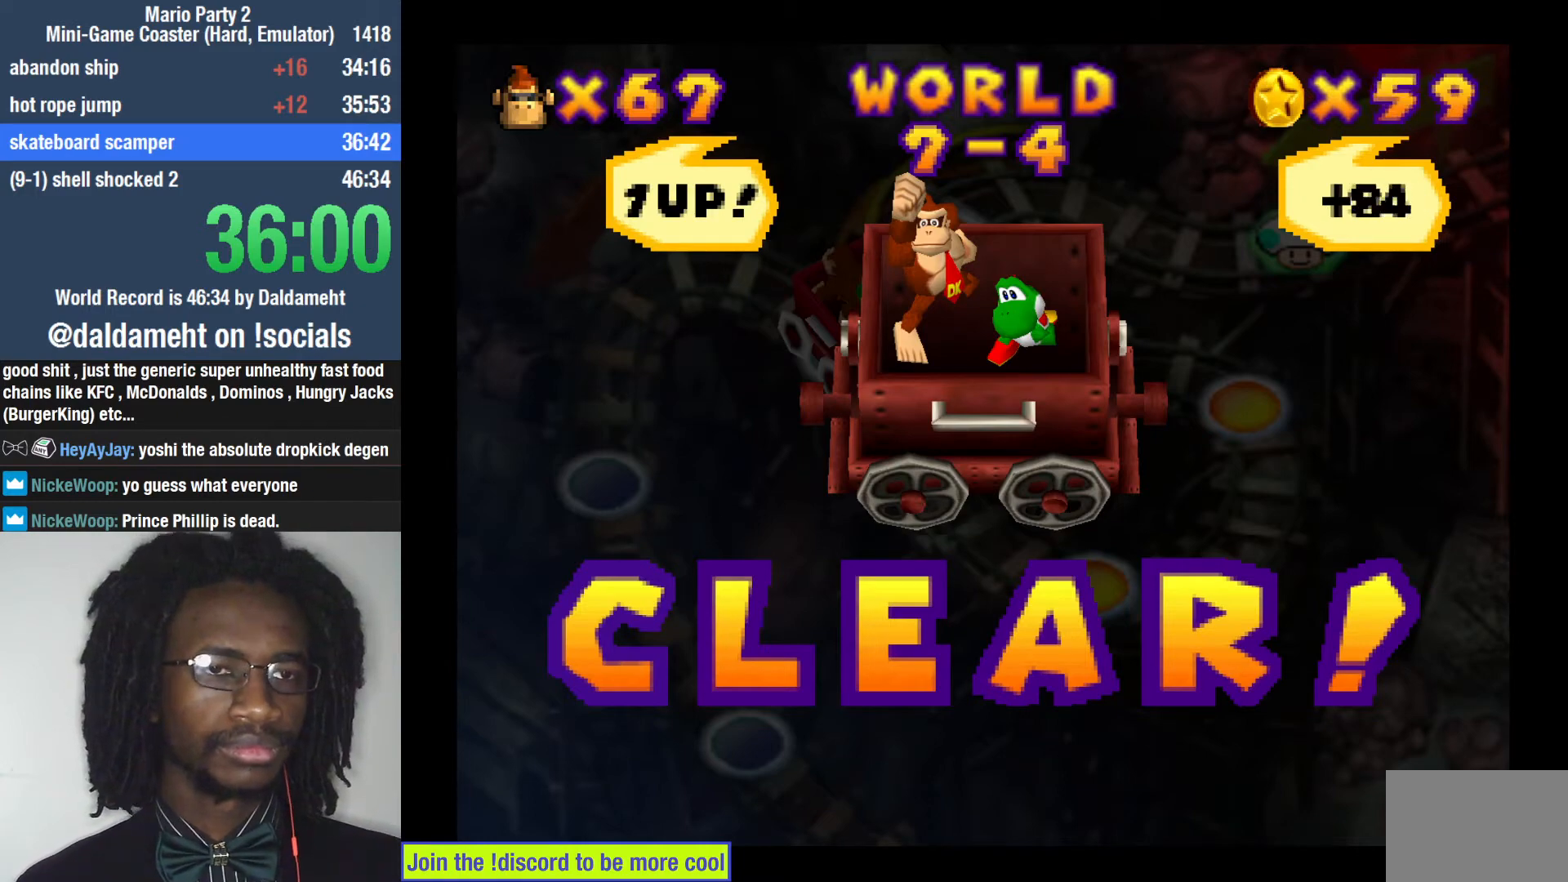
{"buttons": [], "left_stick": "down-right", "right_stick": "center", "events": [[33, "left_stick", "left"], [67, "SQUARE", "down"], [100, "SQUARE", "up"], [167, "left_stick", "down-right"], [267, "left_stick", "left"], [333, "left_stick", "up"], [433, "left_stick", "down-right"]]}
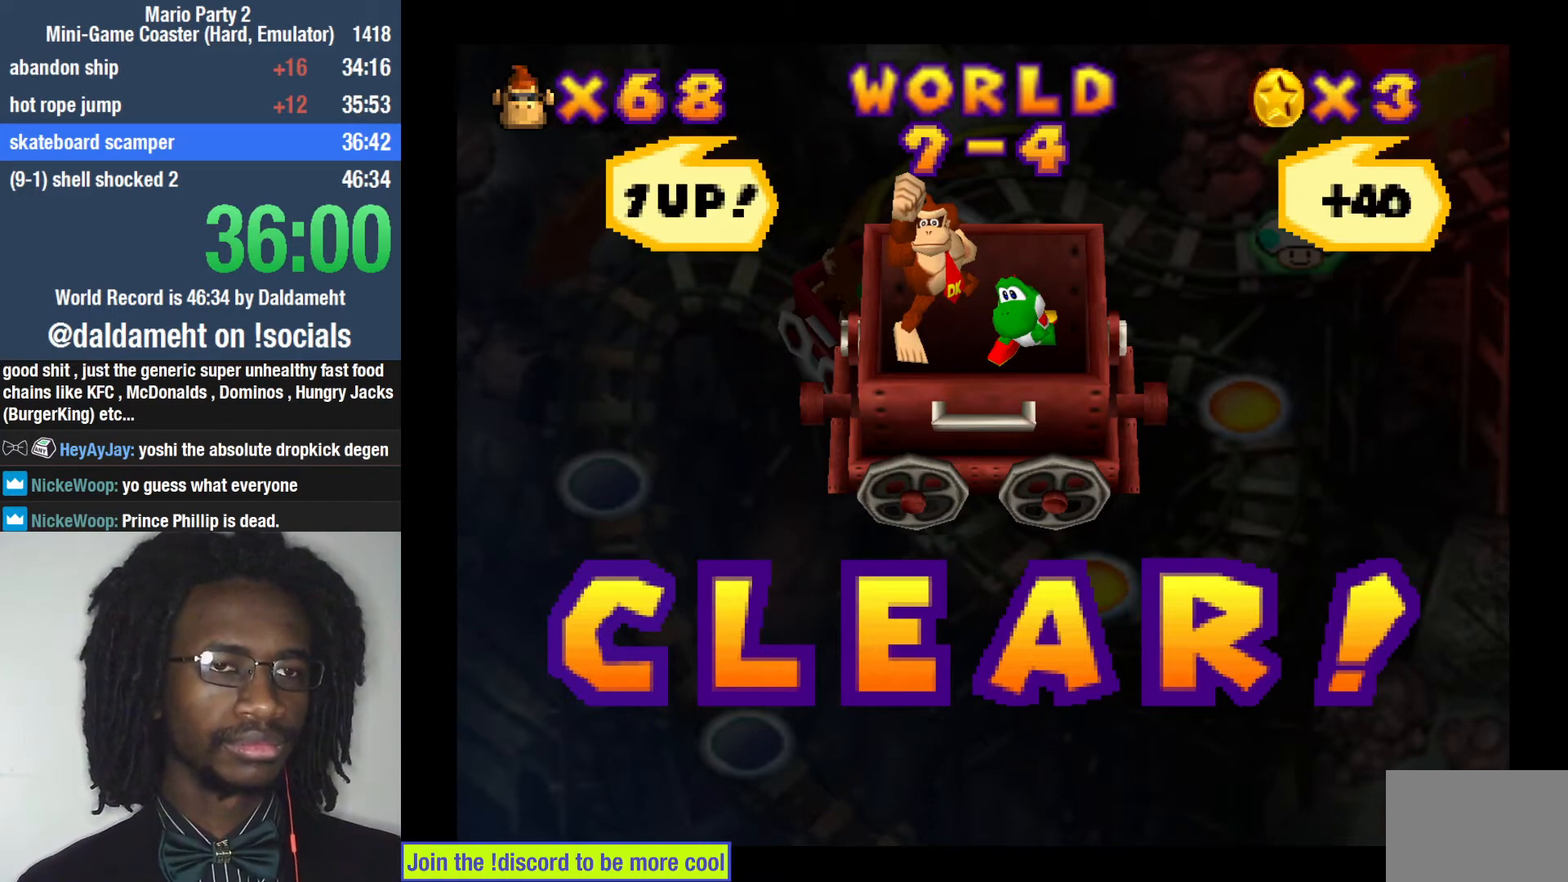
{"buttons": [], "left_stick": "right", "right_stick": "center", "events": [[33, "left_stick", "down-left"], [133, "left_stick", "up"], [233, "SQUARE", "down"], [267, "left_stick", "center"], [300, "SQUARE", "up"], [400, "SQUARE", "down"], [400, "left_stick", "up"], [500, "SQUARE", "up"], [500, "left_stick", "right"]]}
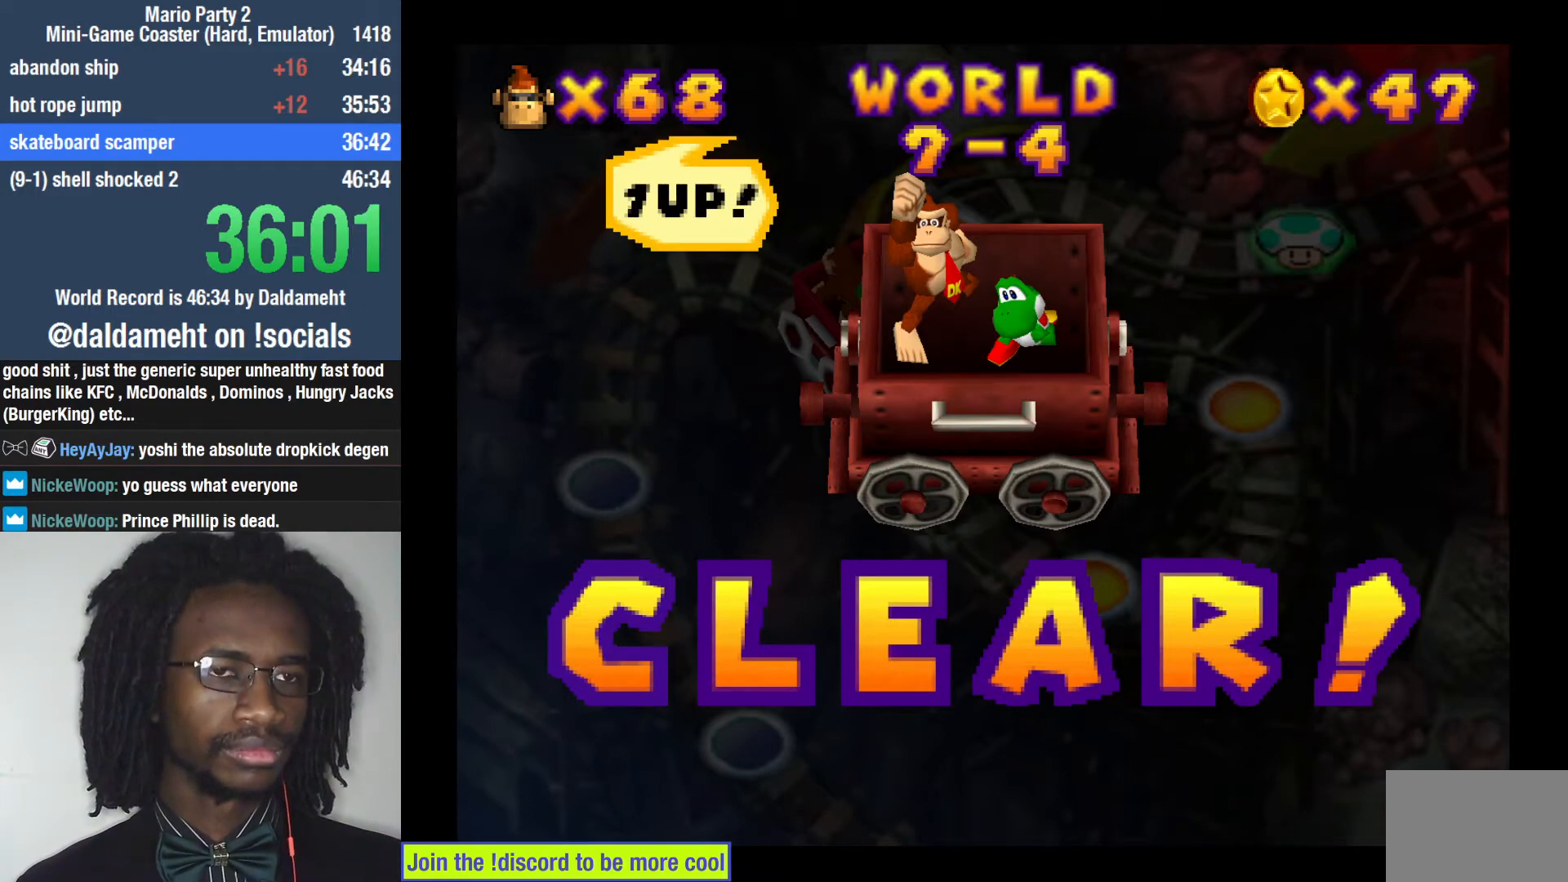
{"buttons": [], "left_stick": "center", "right_stick": "center", "events": [[67, "left_stick", "down"], [133, "SQUARE", "down"], [167, "left_stick", "left"], [200, "SQUARE", "up"], [233, "left_stick", "up"], [300, "left_stick", "down-right"], [400, "SQUARE", "down"], [433, "left_stick", "up-left"], [467, "SQUARE", "up"], [500, "left_stick", "center"]]}
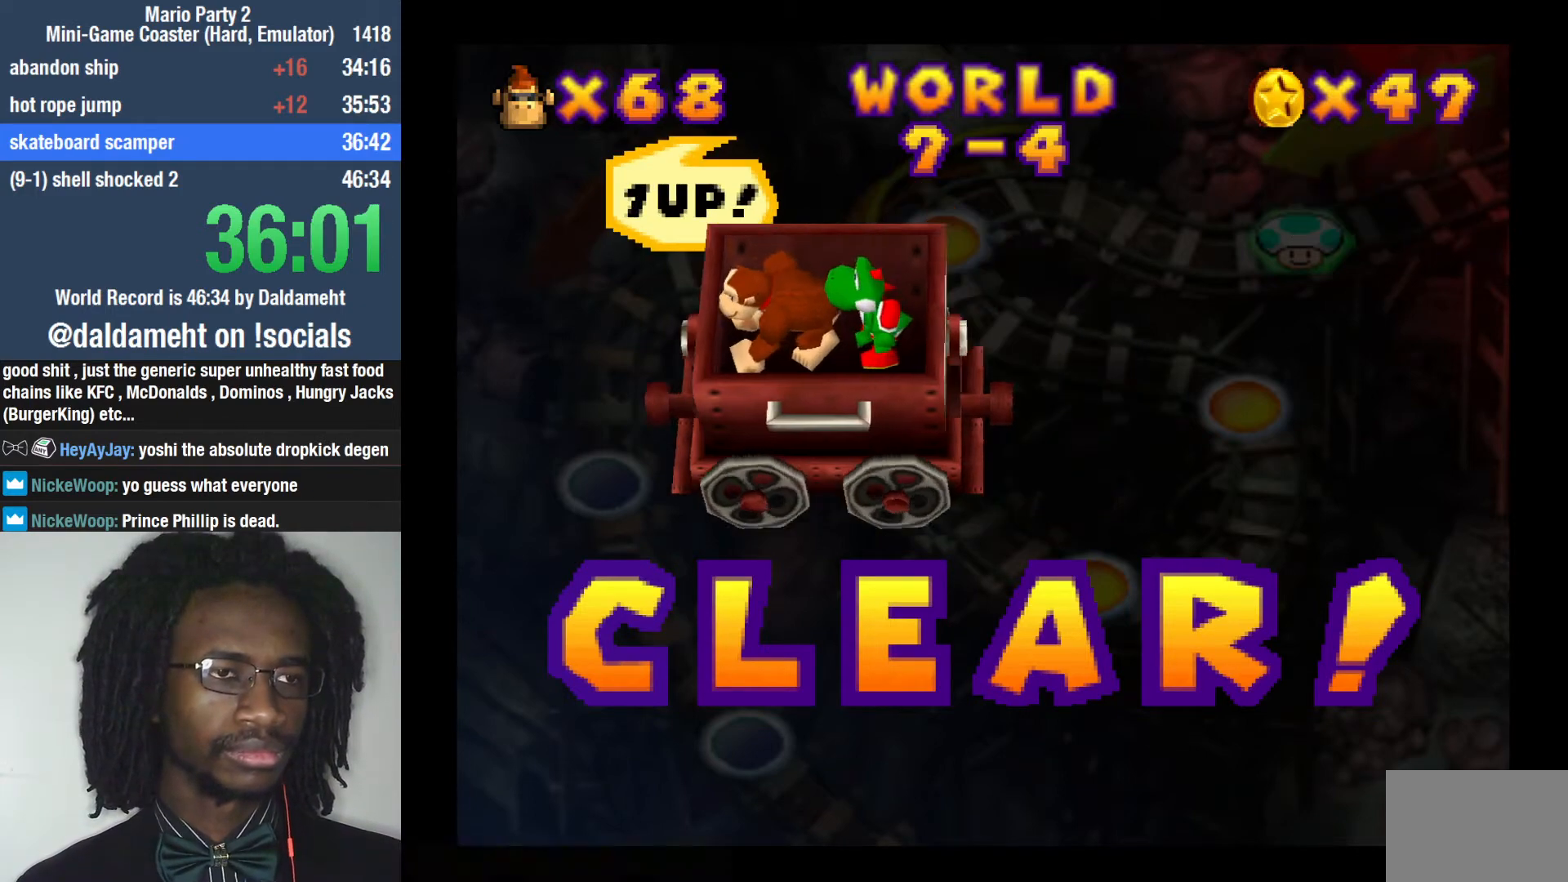
{"buttons": [], "left_stick": "center", "right_stick": "center", "events": []}
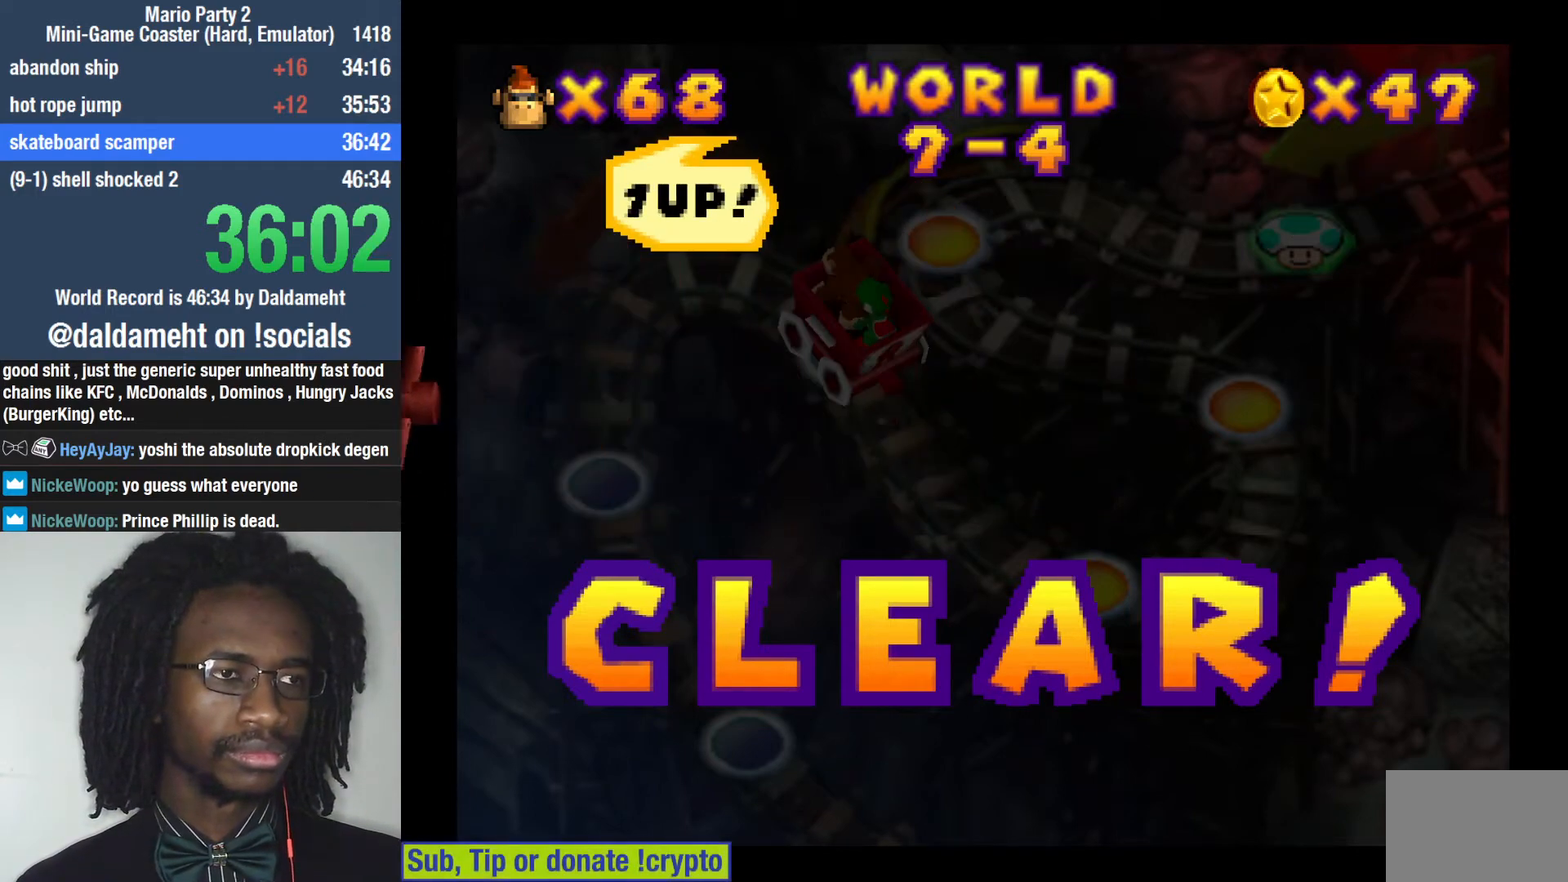
{"buttons": [], "left_stick": "center", "right_stick": "center", "events": []}